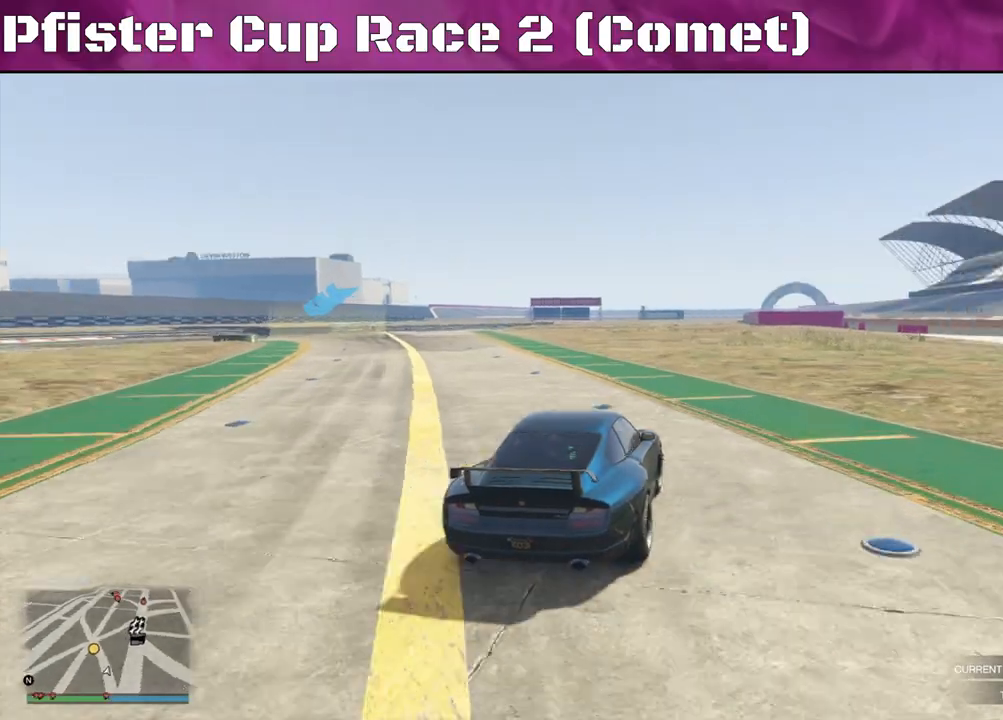
Gameplay with a controller (PlayStation layout); each line is a JSON object with the inputs held at the frame after it. "events" lists button and stick changes between this image and that frame as [ms after this image, input, new state], when the widget could be followed in between.
{"buttons": ["R2"], "left_stick": "center", "right_stick": "center", "events": [[133, "left_stick", "center"], [167, "right_stick", "left"], [267, "left_stick", "left"], [433, "left_stick", "center"], [433, "right_stick", "center"]]}
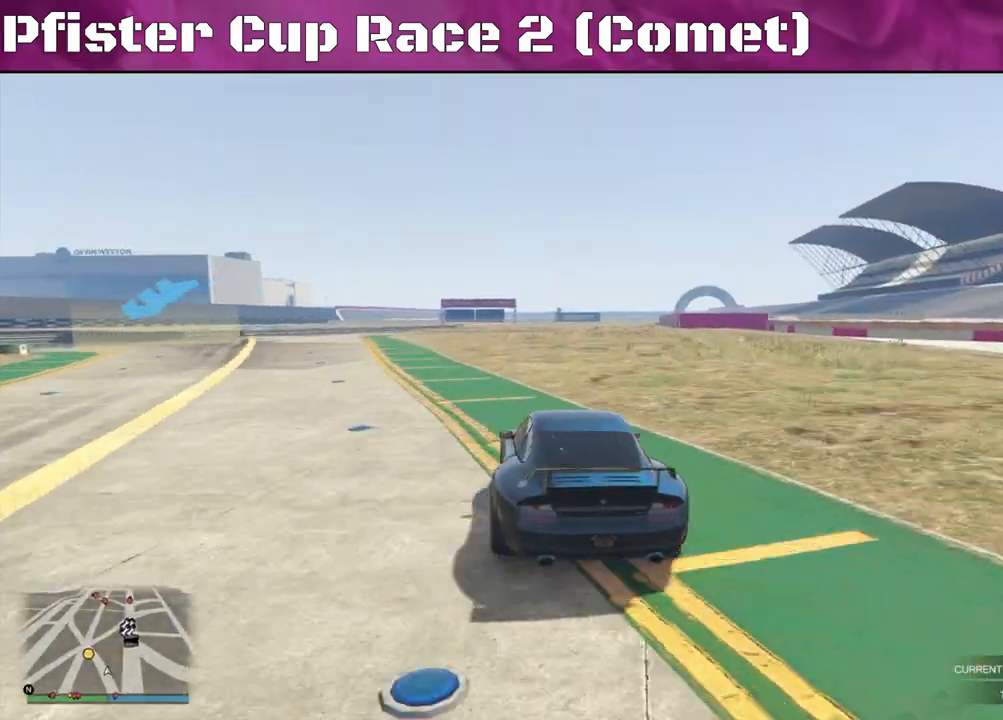
{"buttons": ["R2"], "left_stick": "left", "right_stick": "center", "events": [[100, "left_stick", "left"]]}
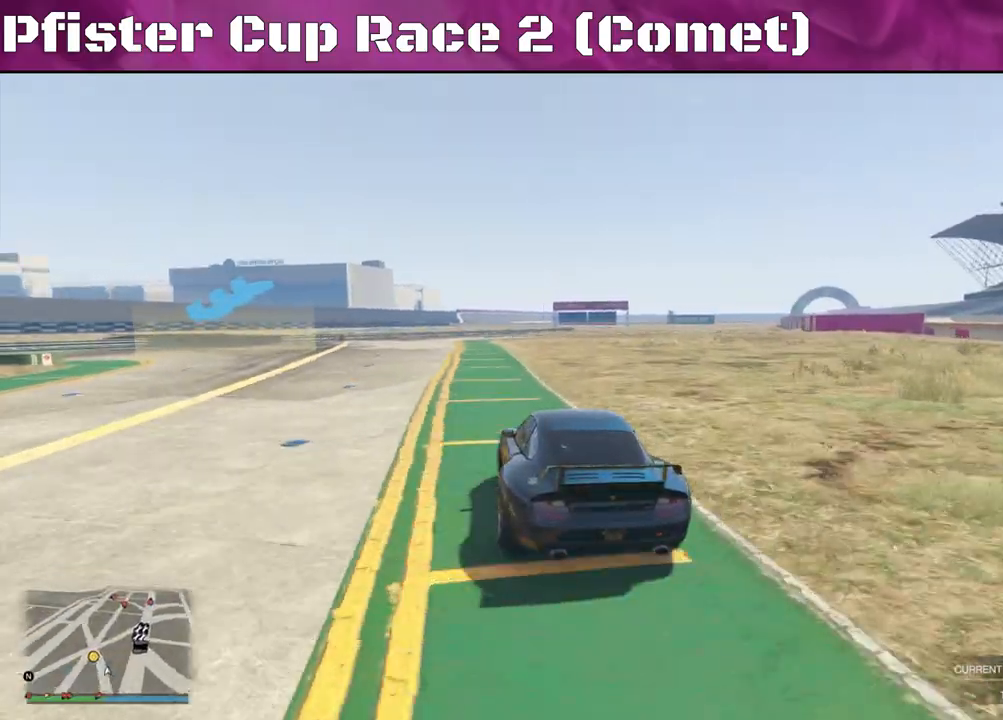
{"buttons": [], "left_stick": "left", "right_stick": "center", "events": [[100, "R2", "up"], [433, "left_stick", "center"], [500, "left_stick", "left"]]}
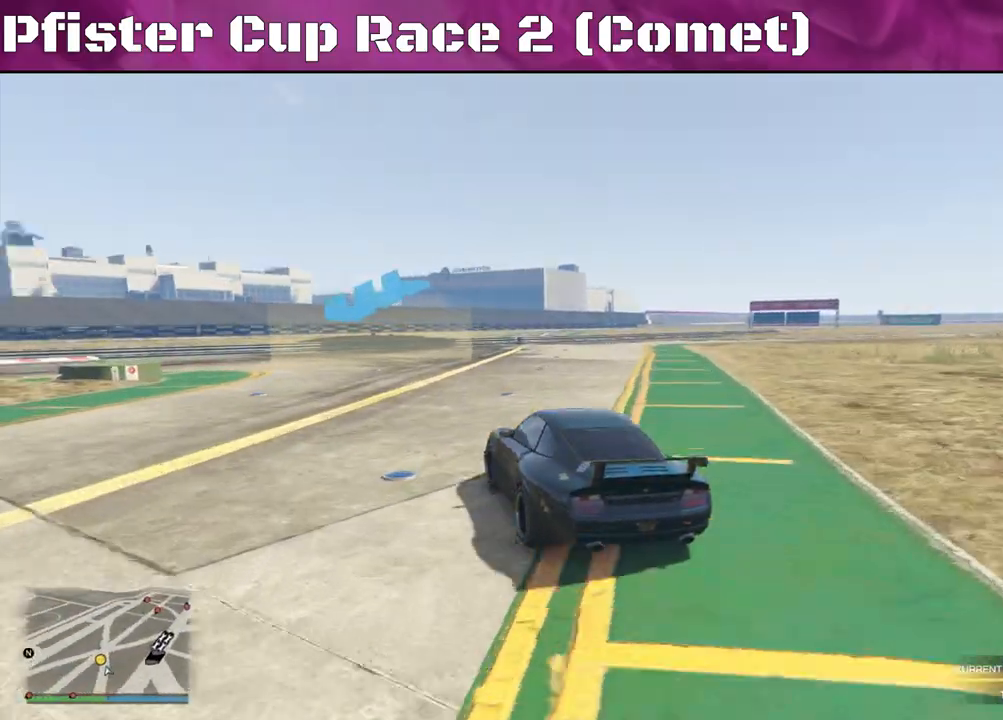
{"buttons": [], "left_stick": "left", "right_stick": "left", "events": [[367, "left_stick", "center"], [467, "left_stick", "left"], [467, "right_stick", "left"]]}
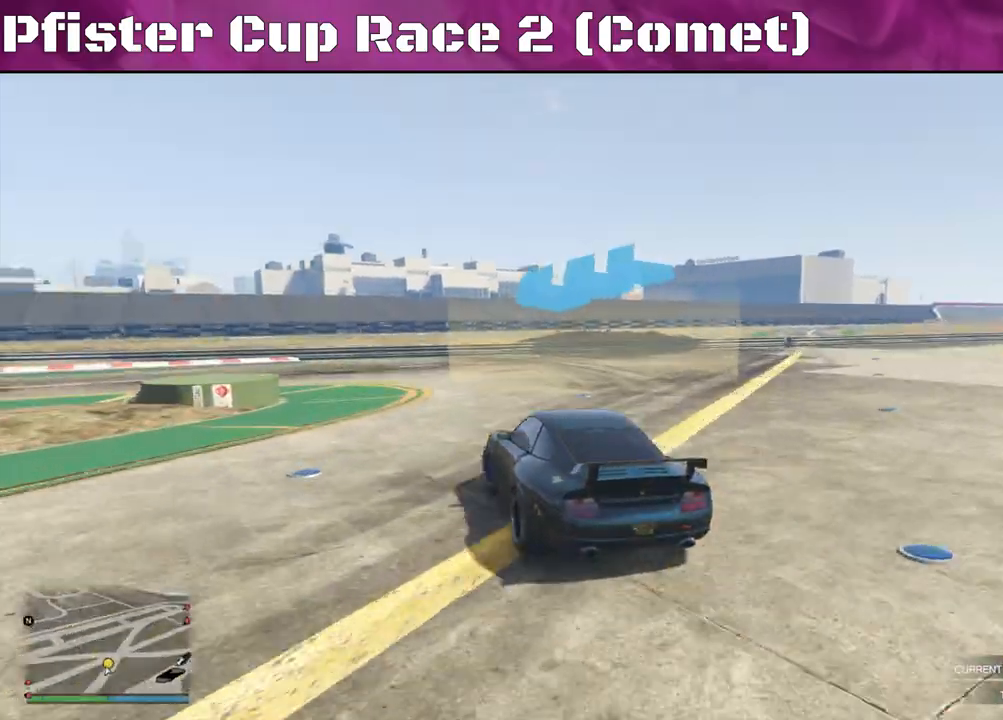
{"buttons": ["R2"], "left_stick": "left", "right_stick": "left", "events": [[267, "R2", "down"]]}
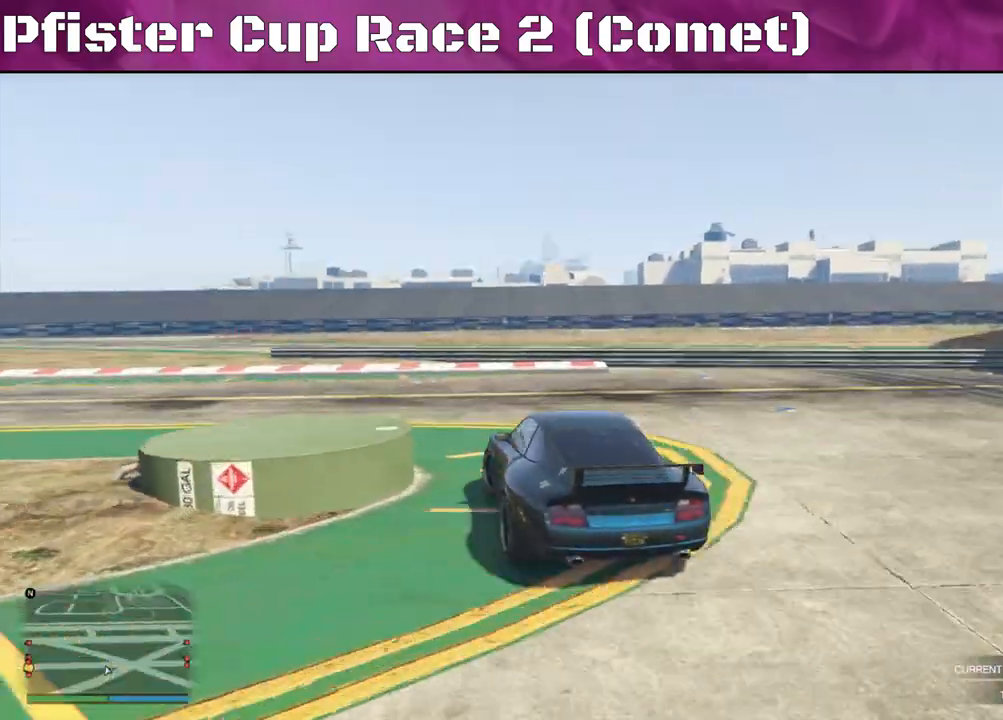
{"buttons": ["R2"], "left_stick": "left", "right_stick": "left", "events": []}
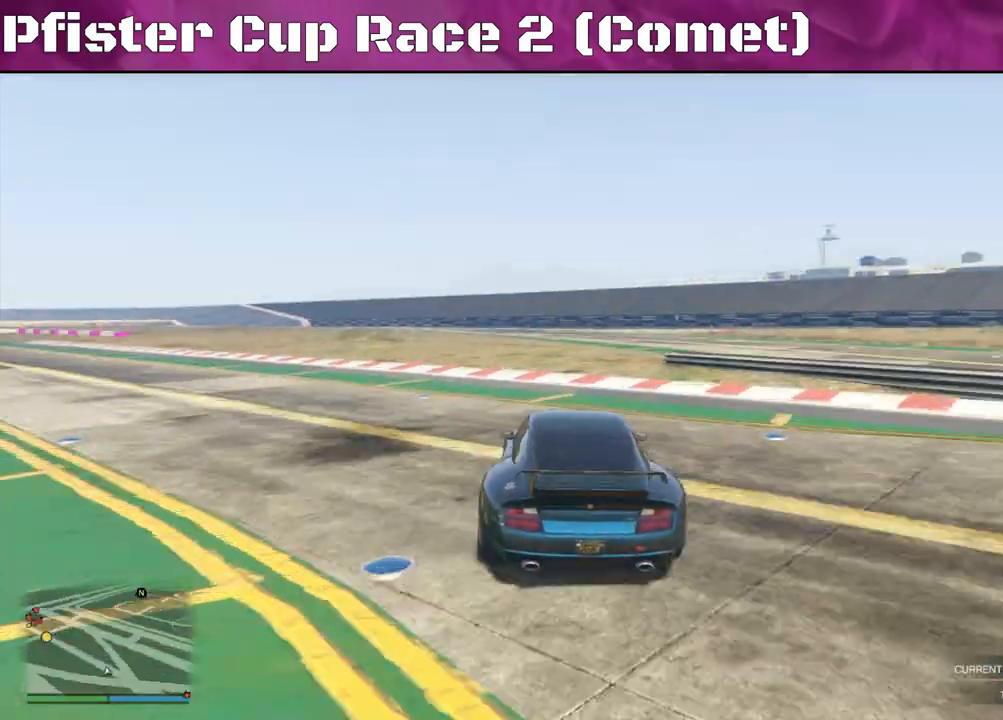
{"buttons": ["R2"], "left_stick": "center", "right_stick": "left", "events": [[367, "left_stick", "center"]]}
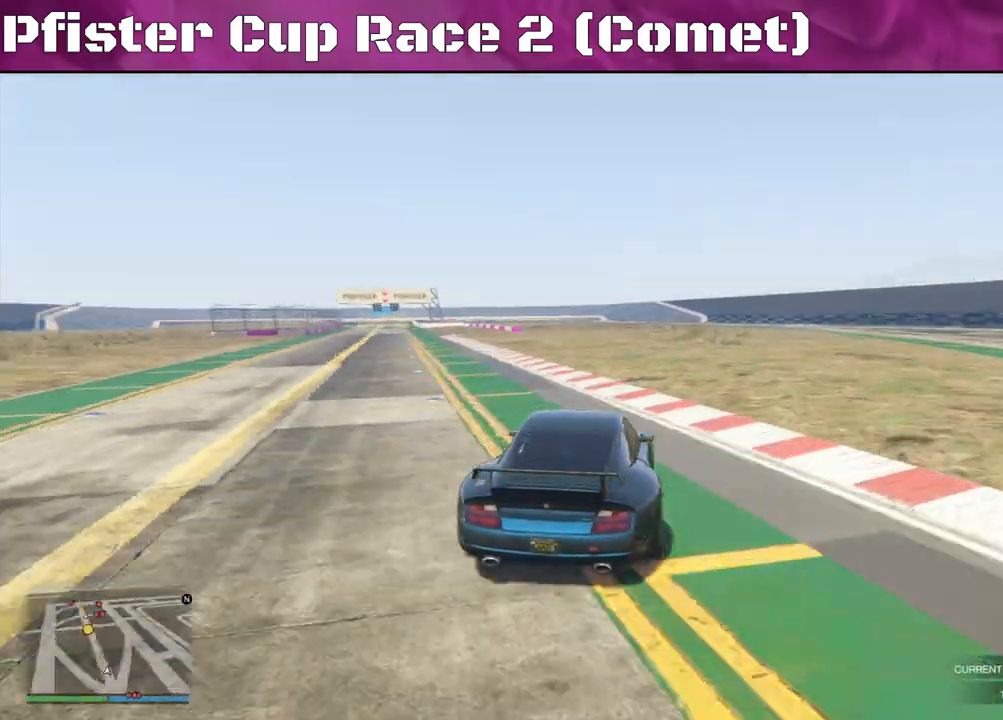
{"buttons": ["R2"], "left_stick": "center", "right_stick": "down-left", "events": [[133, "left_stick", "up-left"], [133, "right_stick", "down-left"], [267, "left_stick", "center"]]}
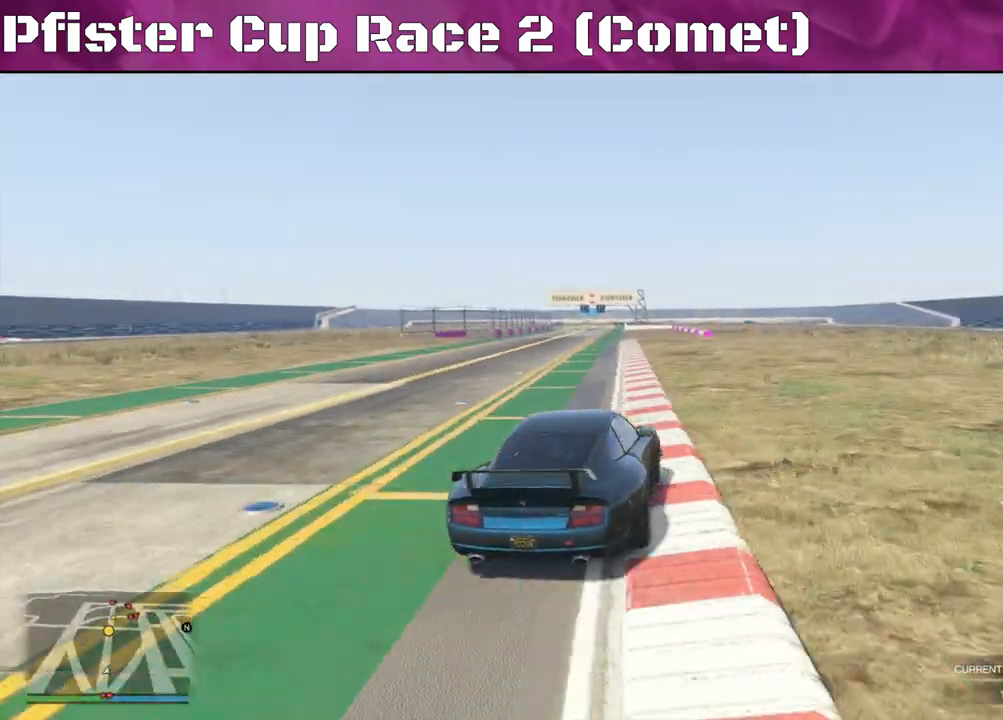
{"buttons": ["R2"], "left_stick": "right", "right_stick": "center", "events": [[33, "left_stick", "up-left"], [167, "left_stick", "center"], [233, "right_stick", "center"], [500, "left_stick", "right"]]}
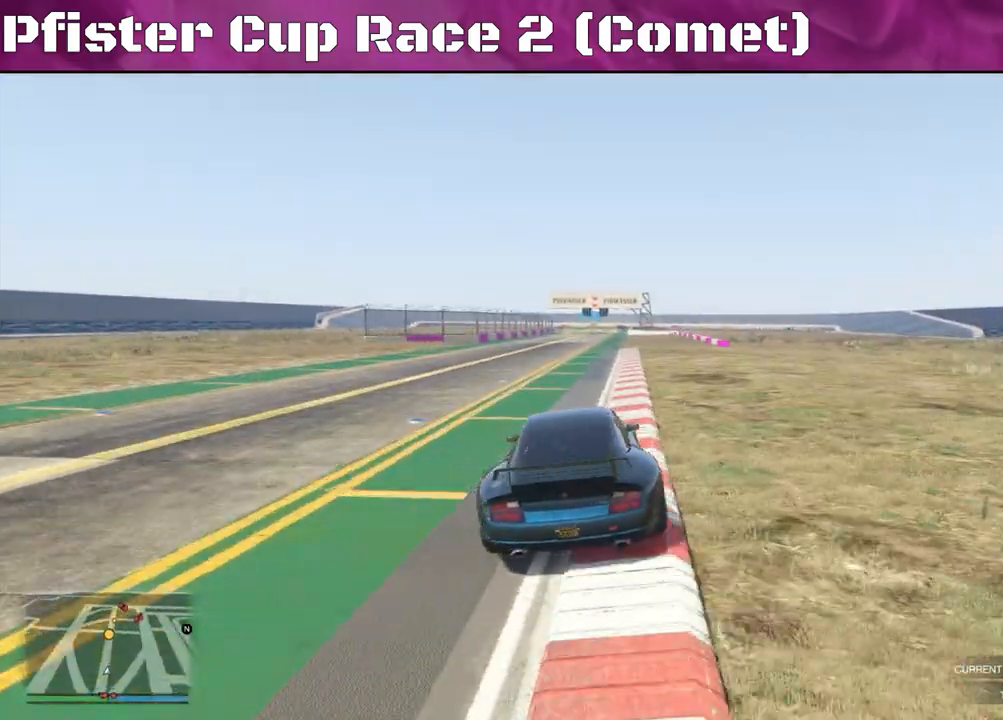
{"buttons": ["R2"], "left_stick": "up-left", "right_stick": "center", "events": [[267, "left_stick", "center"], [500, "left_stick", "up-left"]]}
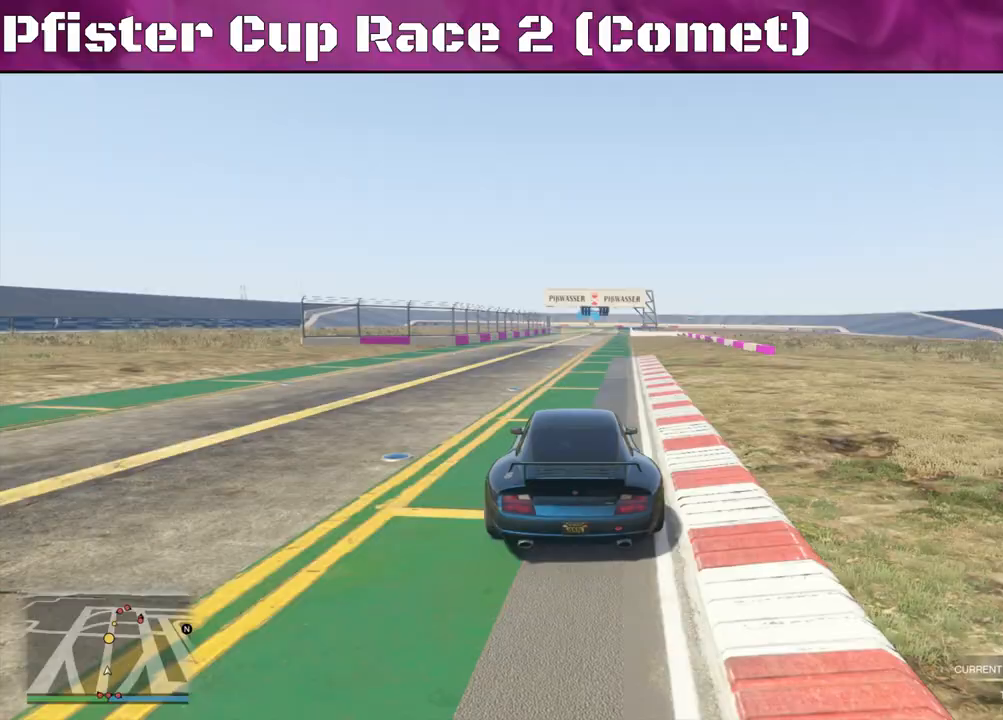
{"buttons": ["R2"], "left_stick": "right", "right_stick": "center", "events": [[200, "left_stick", "center"], [500, "left_stick", "right"]]}
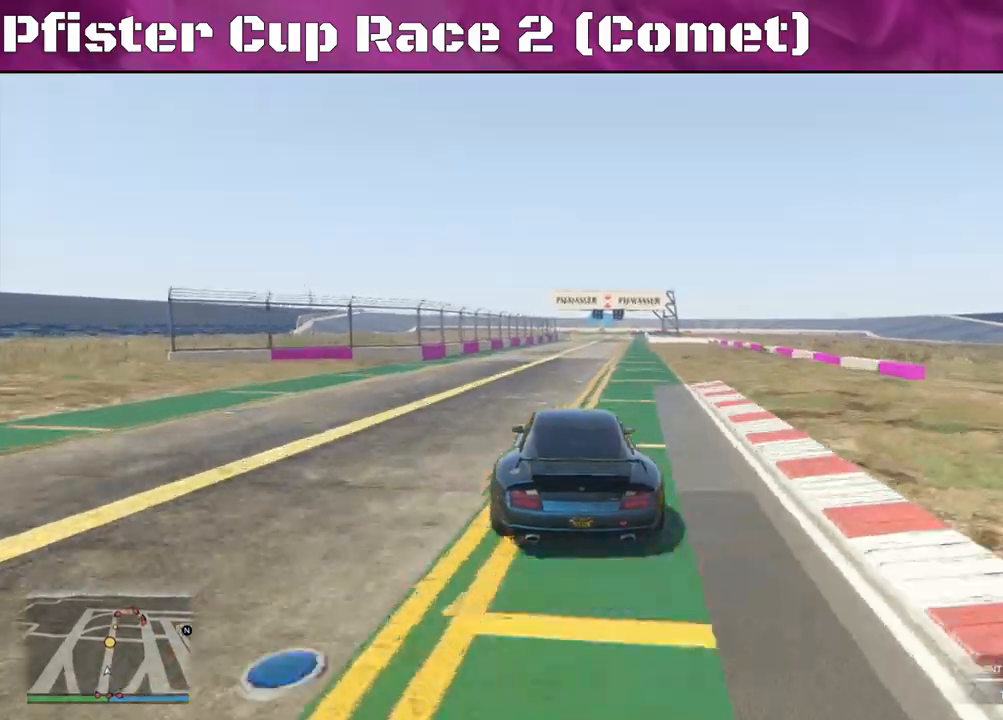
{"buttons": ["R2"], "left_stick": "center", "right_stick": "center", "events": [[167, "left_stick", "center"], [267, "DPAD_DOWN", "down"], [367, "DPAD_DOWN", "up"]]}
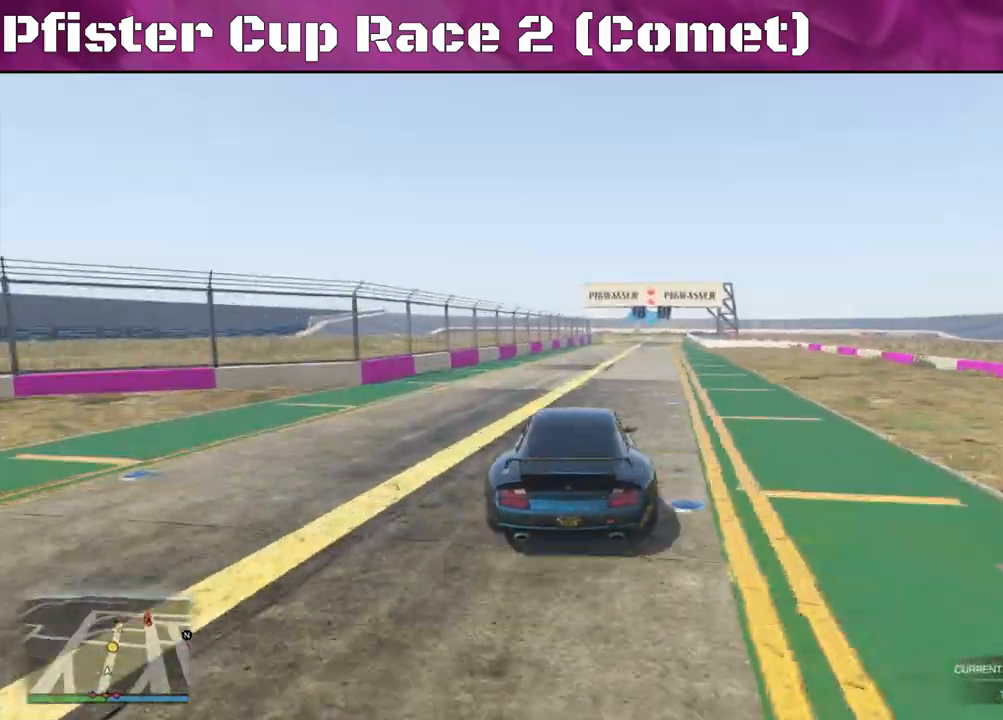
{"buttons": ["R2"], "left_stick": "center", "right_stick": "center", "events": [[67, "left_stick", "right"], [233, "left_stick", "center"]]}
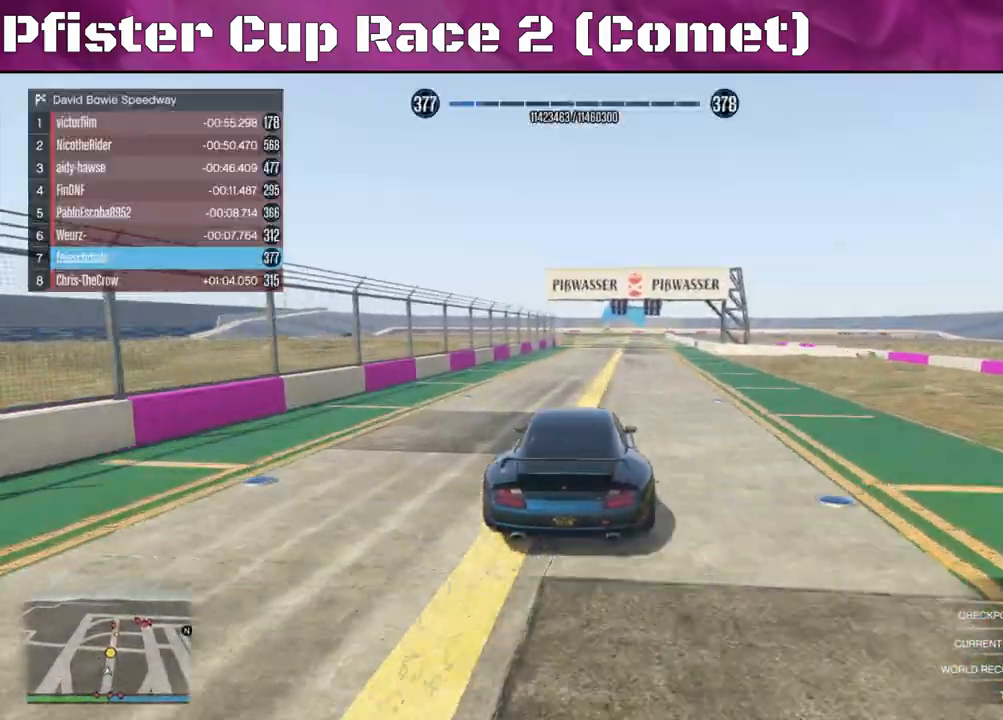
{"buttons": ["R2"], "left_stick": "center", "right_stick": "center", "events": []}
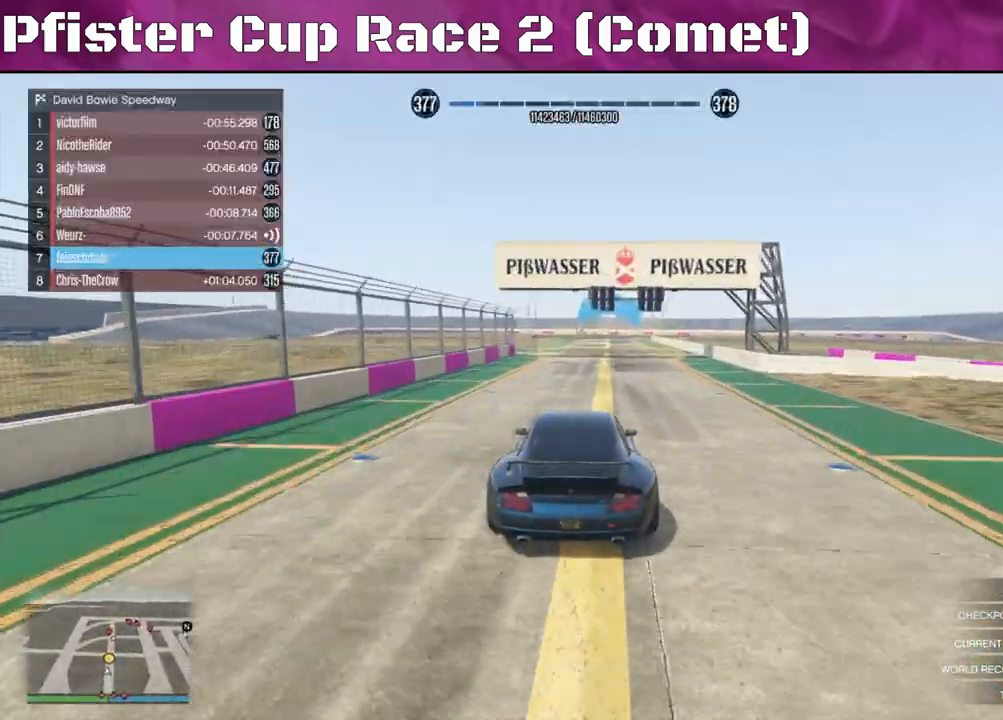
{"buttons": ["R2"], "left_stick": "up-left", "right_stick": "center", "events": [[233, "left_stick", "left"], [400, "left_stick", "center"], [467, "left_stick", "up-left"]]}
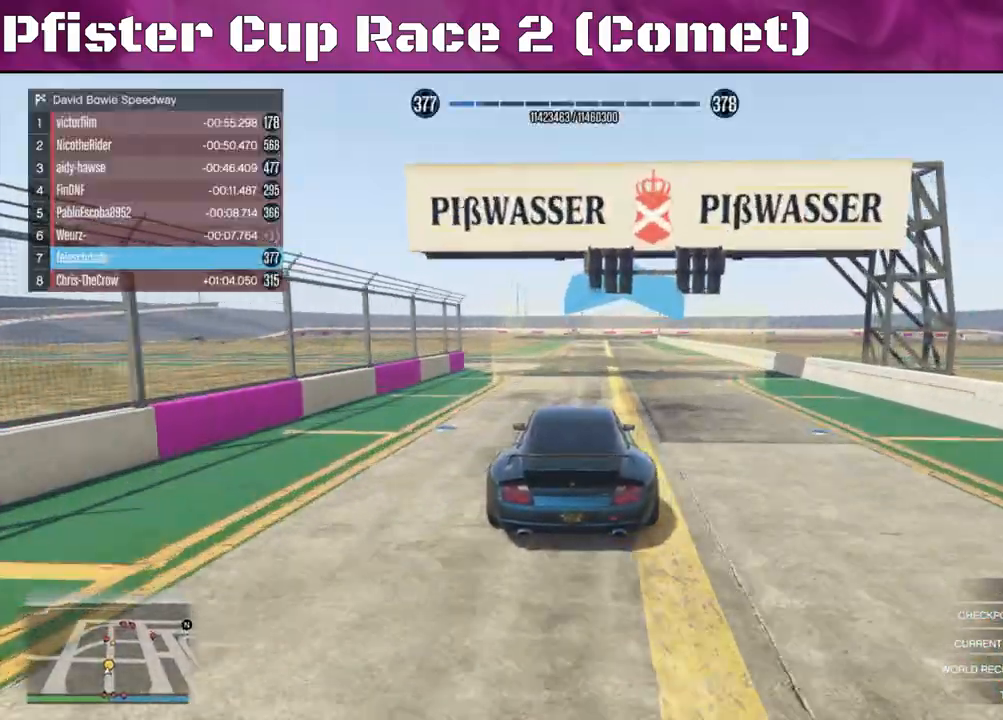
{"buttons": ["R2"], "left_stick": "right", "right_stick": "center", "events": [[100, "left_stick", "center"], [433, "left_stick", "right"]]}
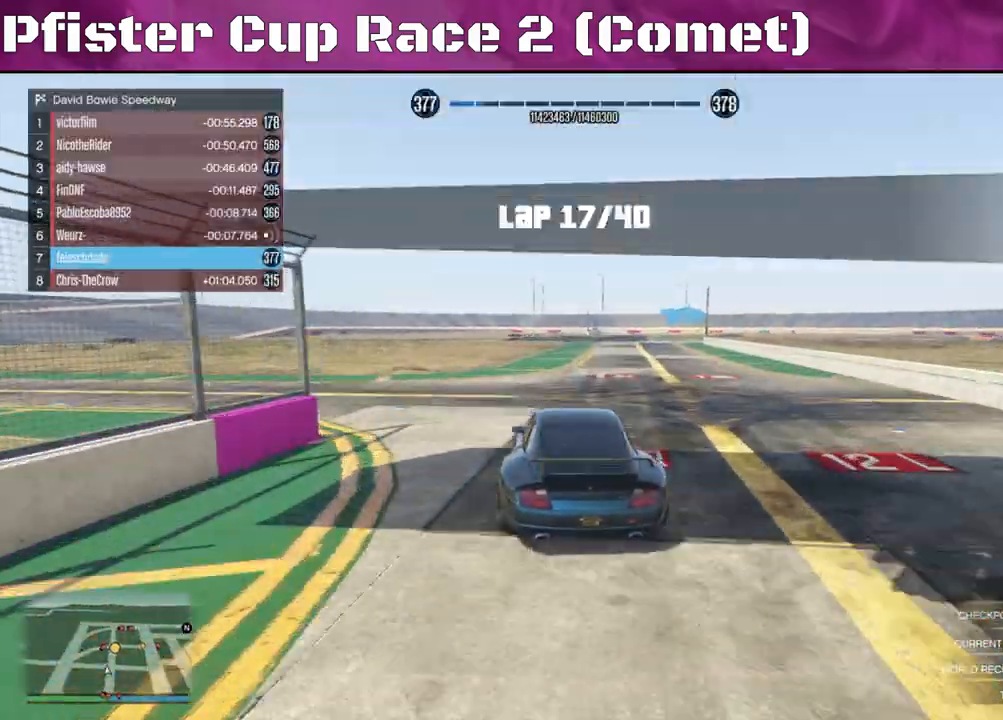
{"buttons": ["R2"], "left_stick": "right", "right_stick": "center", "events": [[67, "left_stick", "center"], [300, "left_stick", "right"]]}
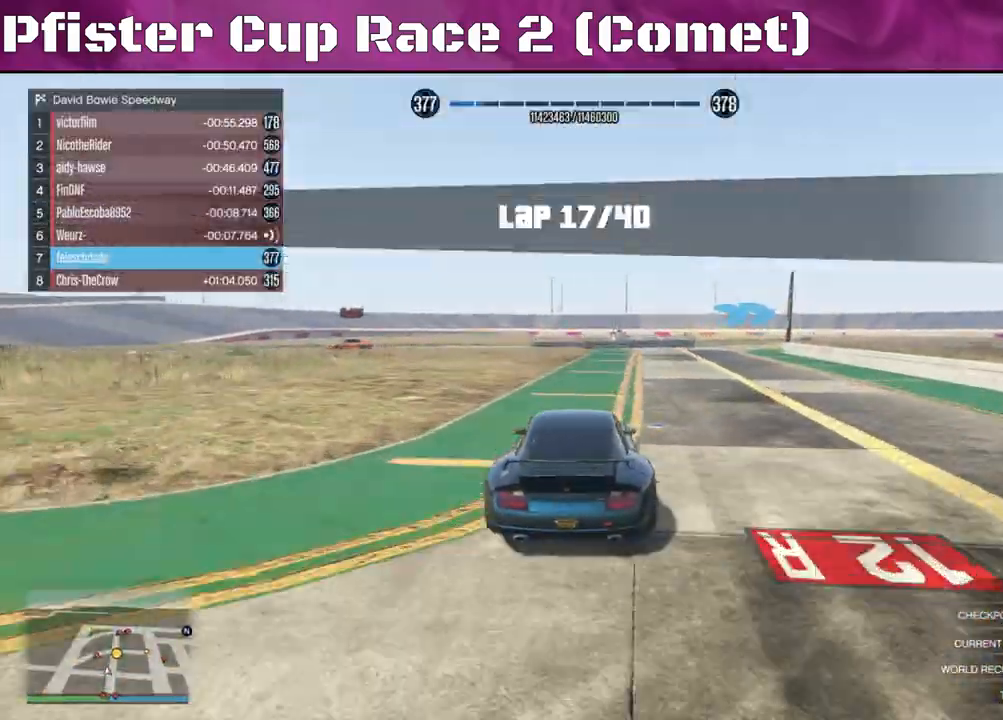
{"buttons": [], "left_stick": "right", "right_stick": "center", "events": [[133, "left_stick", "center"], [200, "left_stick", "right"], [233, "R2", "up"], [267, "L2", "down"], [467, "L2", "up"]]}
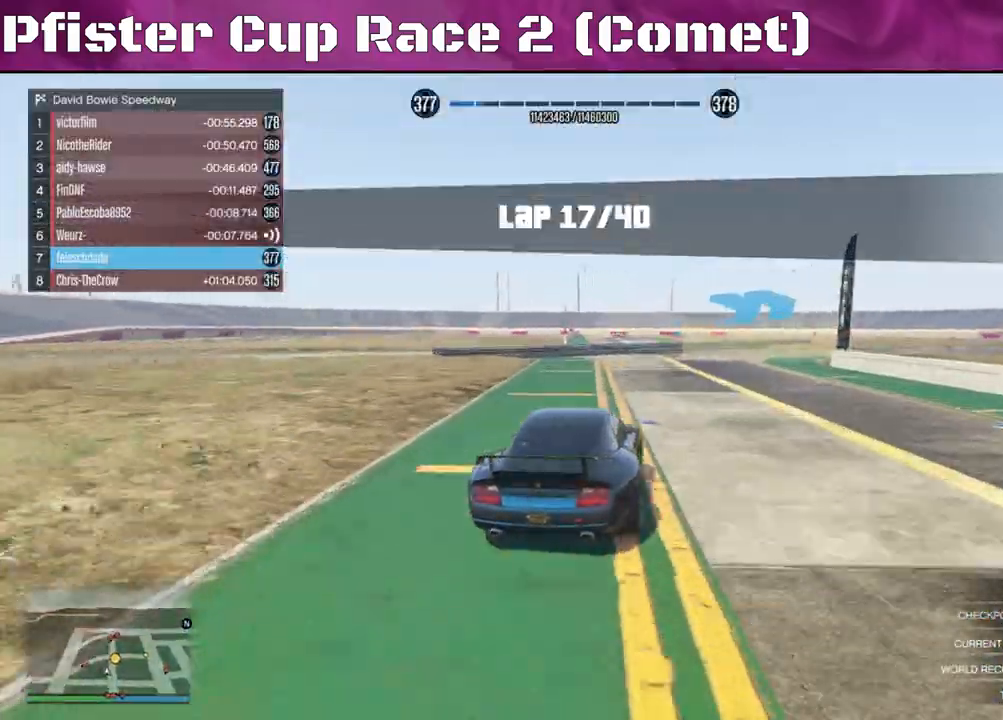
{"buttons": [], "left_stick": "right", "right_stick": "center", "events": []}
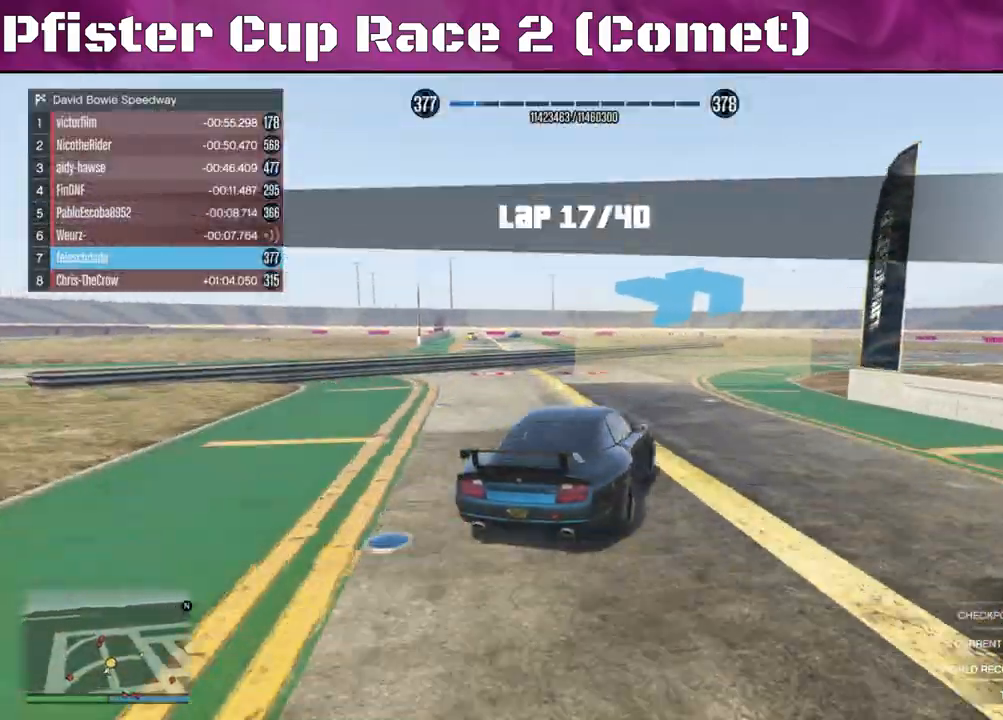
{"buttons": ["R2"], "left_stick": "right", "right_stick": "center", "events": [[200, "R2", "down"]]}
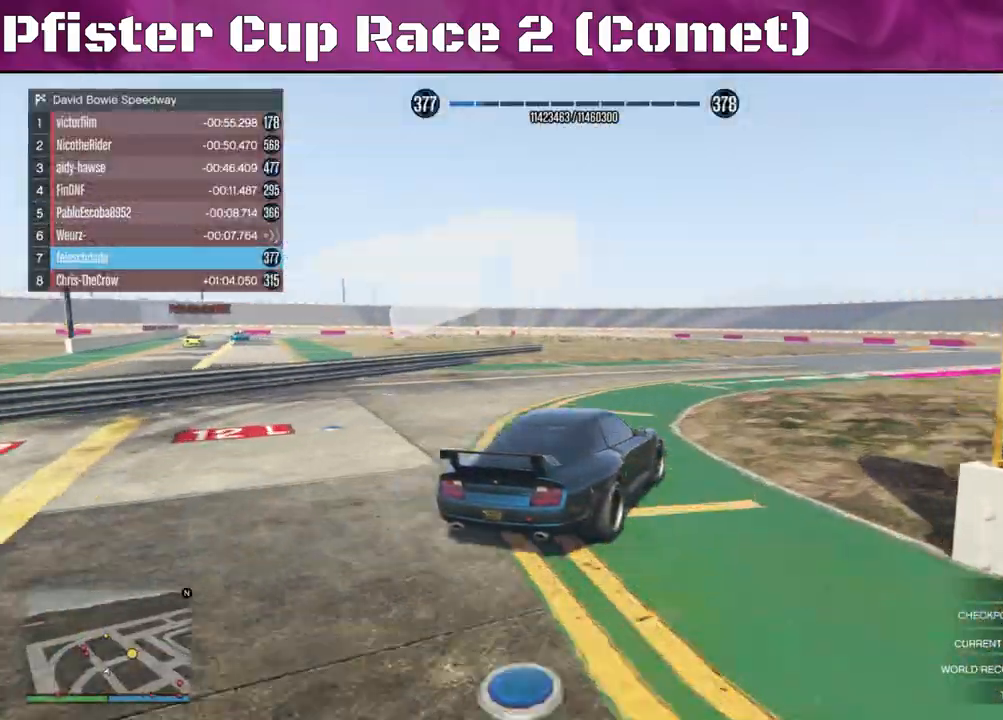
{"buttons": ["R2"], "left_stick": "right", "right_stick": "center", "events": [[200, "left_stick", "center"], [400, "left_stick", "right"]]}
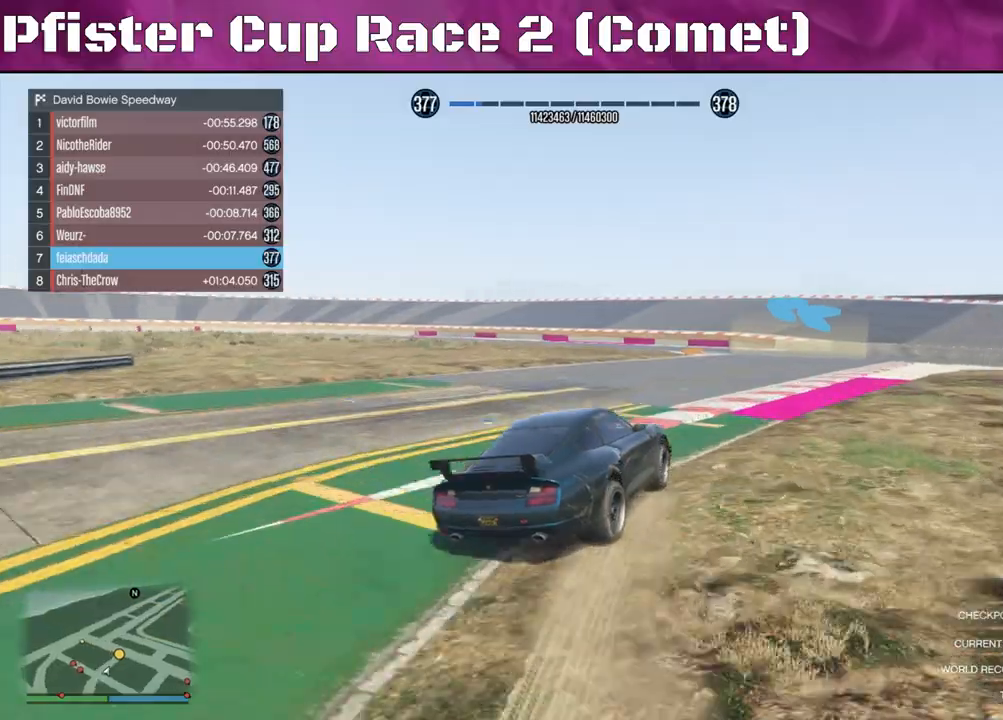
{"buttons": ["R2"], "left_stick": "left", "right_stick": "center", "events": [[133, "left_stick", "center"], [233, "left_stick", "left"], [400, "left_stick", "center"], [500, "left_stick", "left"]]}
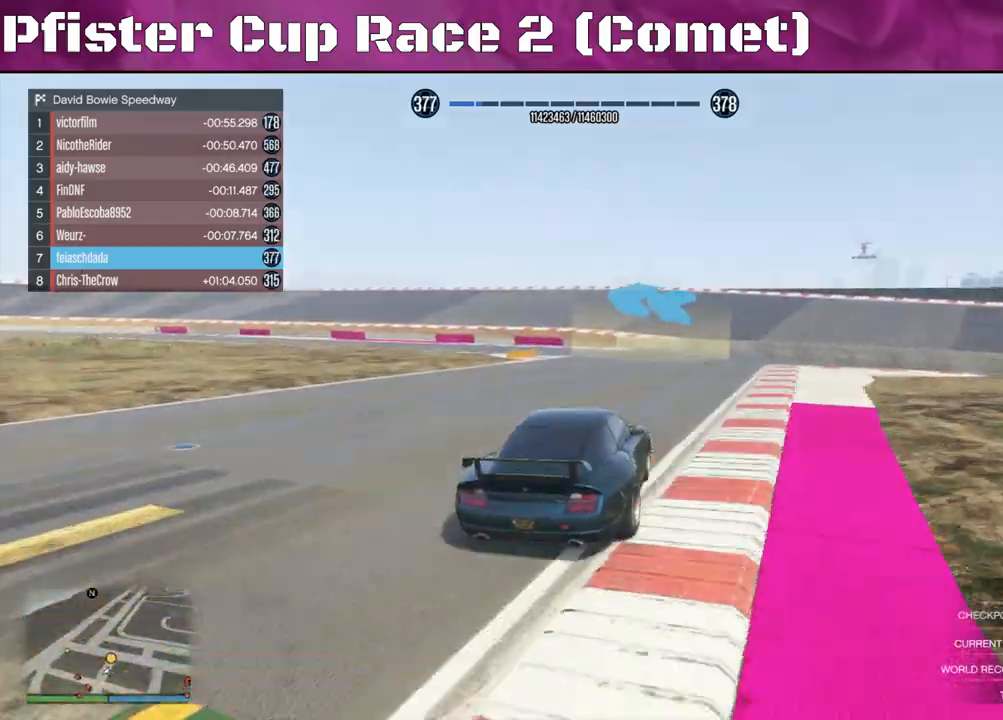
{"buttons": [], "left_stick": "left", "right_stick": "left", "events": [[300, "R2", "up"], [367, "right_stick", "left"]]}
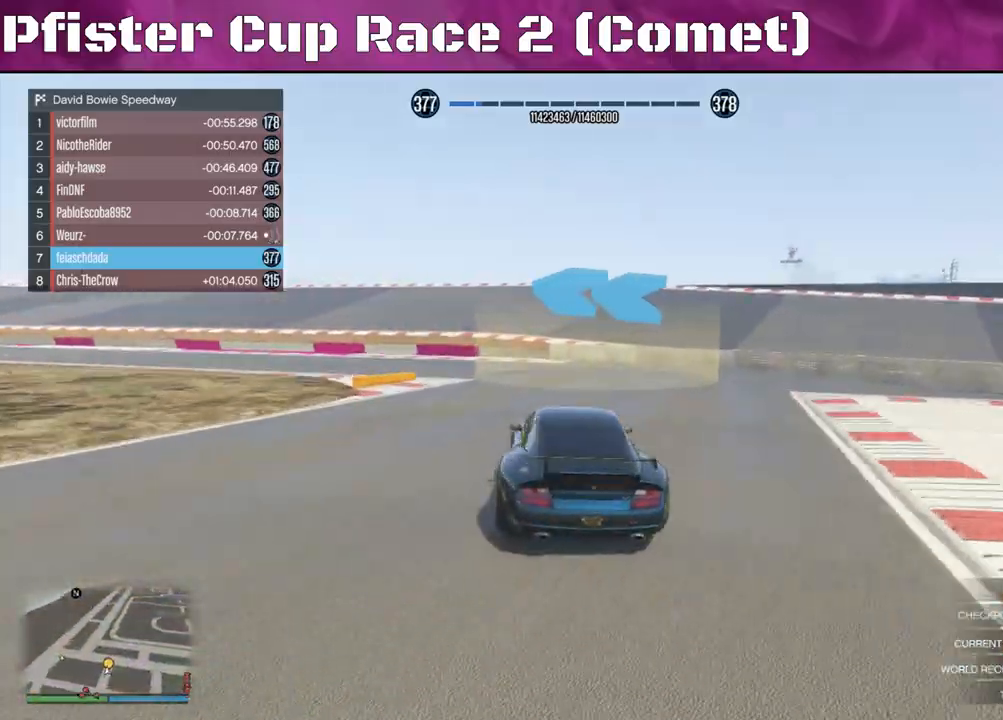
{"buttons": ["R2"], "left_stick": "left", "right_stick": "left", "events": [[233, "R2", "down"], [333, "left_stick", "down-left"], [433, "left_stick", "left"]]}
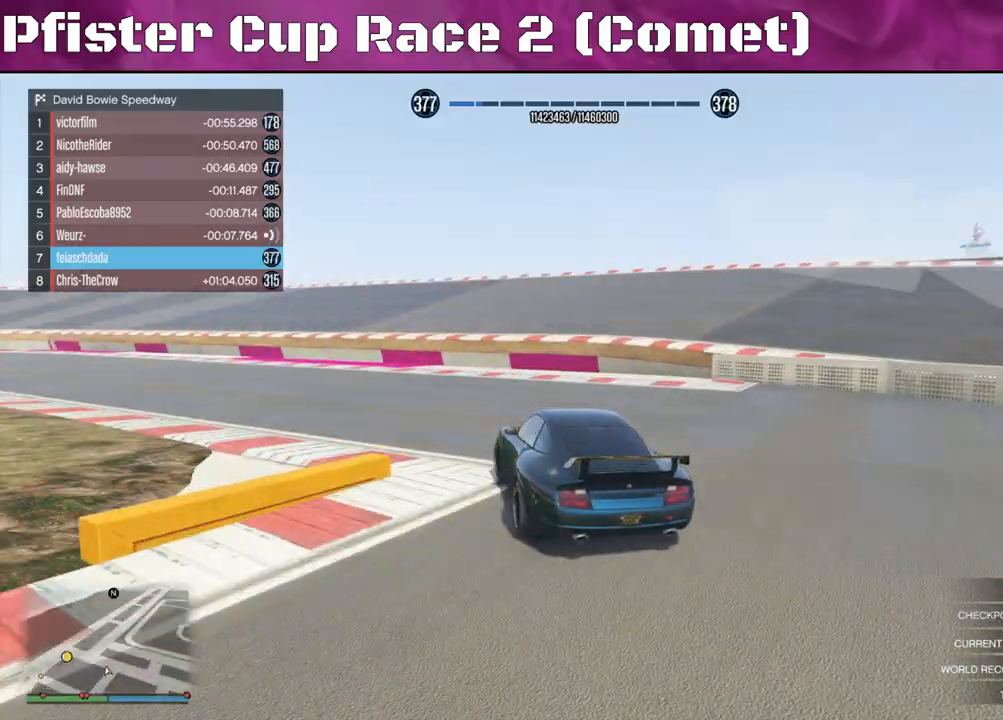
{"buttons": ["R2"], "left_stick": "left", "right_stick": "left", "events": [[333, "left_stick", "center"], [400, "left_stick", "left"]]}
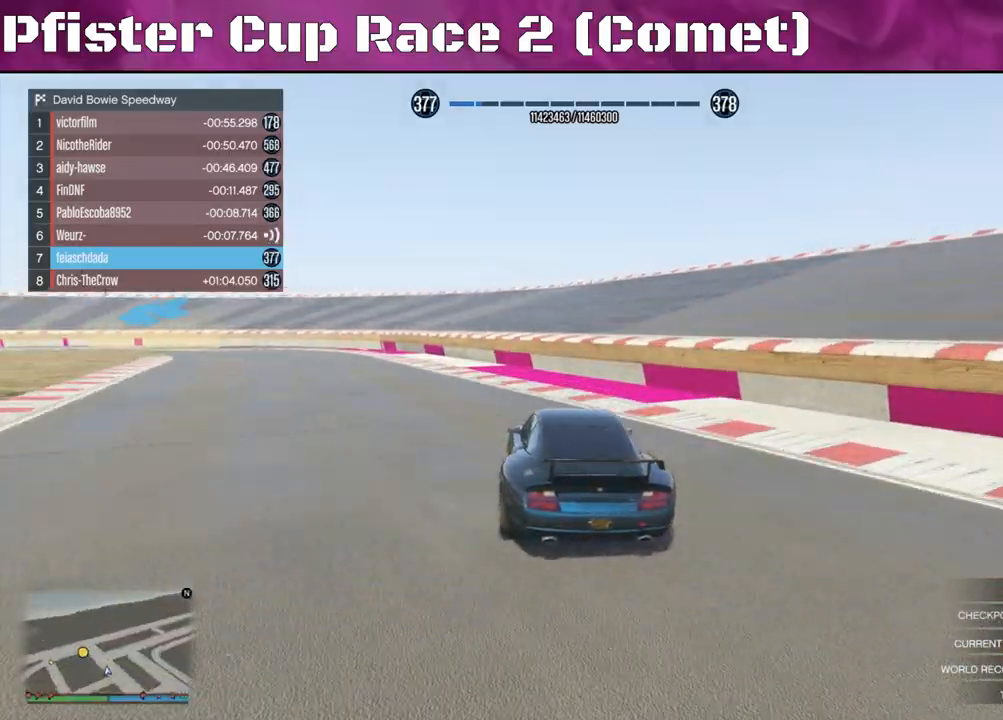
{"buttons": ["R2"], "left_stick": "center", "right_stick": "left", "events": [[33, "left_stick", "center"], [167, "left_stick", "left"], [333, "left_stick", "center"], [400, "left_stick", "up-left"], [500, "left_stick", "center"]]}
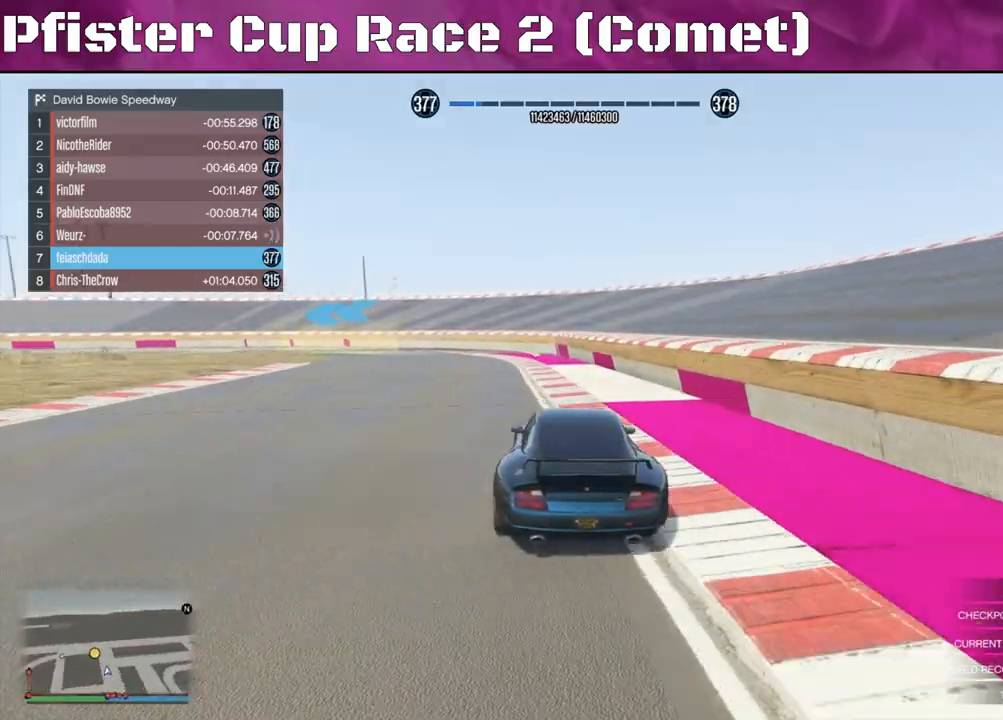
{"buttons": ["R2"], "left_stick": "up-left", "right_stick": "left", "events": [[100, "left_stick", "left"], [433, "left_stick", "center"], [500, "left_stick", "up-left"]]}
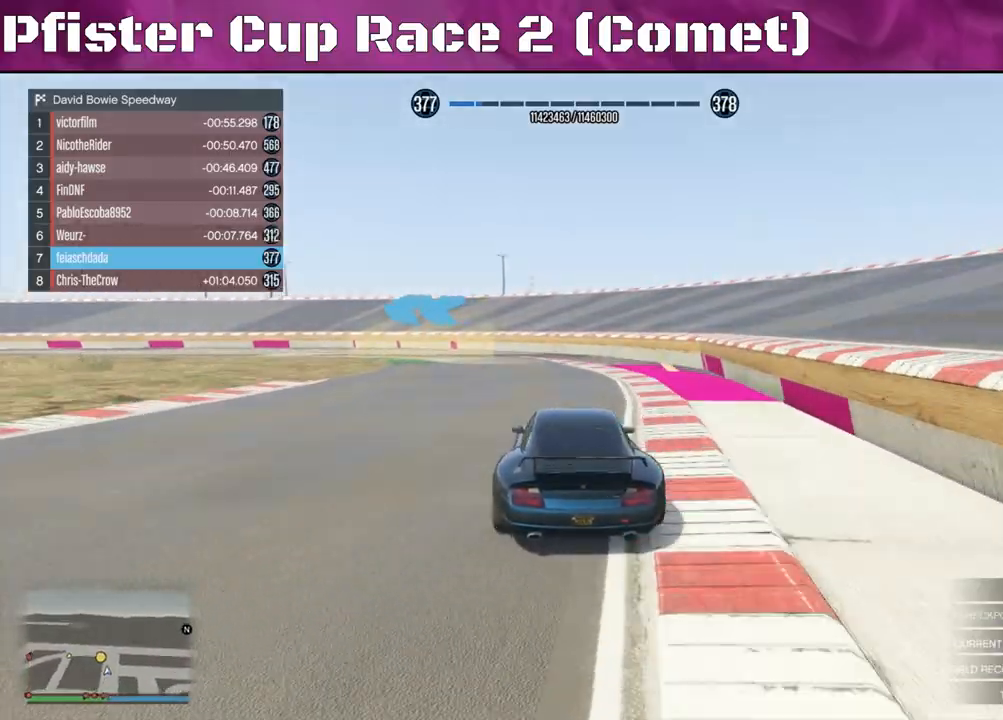
{"buttons": [], "left_stick": "left", "right_stick": "left", "events": [[100, "left_stick", "left"], [467, "R2", "up"]]}
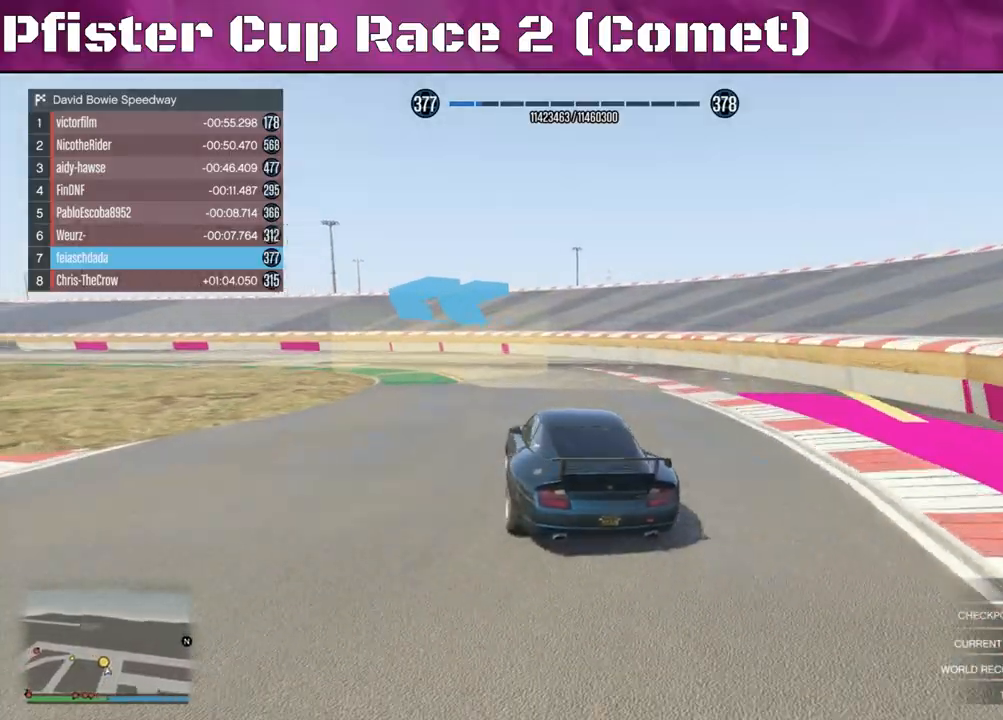
{"buttons": ["R2"], "left_stick": "left", "right_stick": "down-left", "events": [[67, "right_stick", "down-left"], [500, "R2", "down"]]}
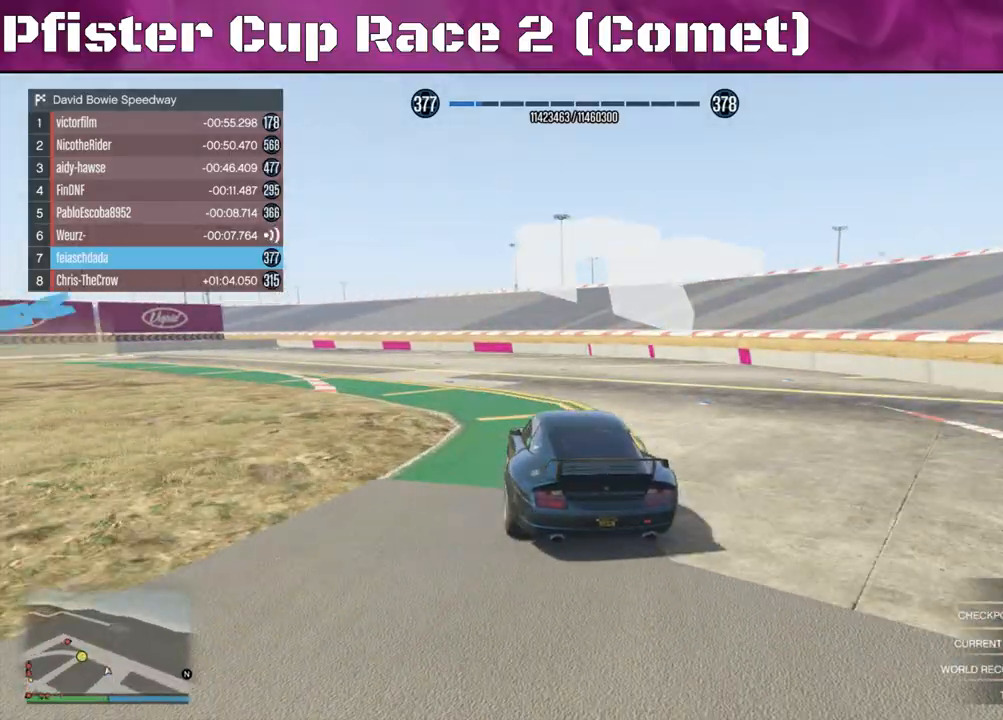
{"buttons": ["R2"], "left_stick": "left", "right_stick": "left", "events": [[333, "right_stick", "left"]]}